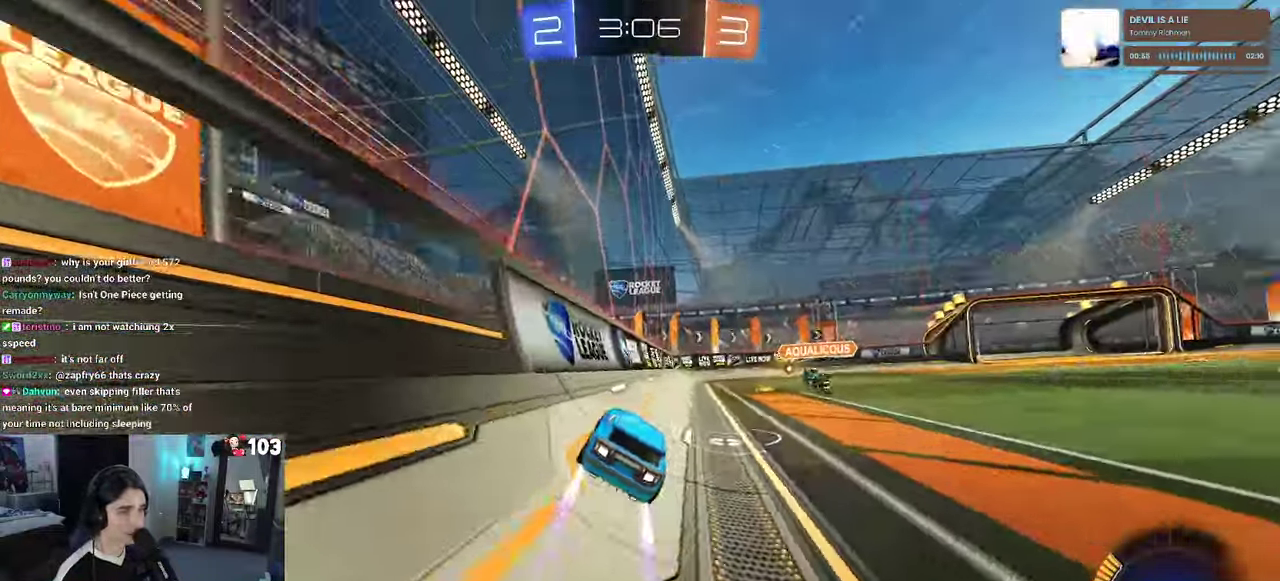
Gameplay with a controller (PlayStation layout); each line is a JSON object with the inputs held at the frame after it. "events" lists button and stick changes between this image and that frame as [ms after this image, input, new state], when the widget could be followed in between. This document gives stick clicks only as held states, not as events. Not read: L1.
{"buttons": ["R1", "R2"], "left_stick": "center", "right_stick": "center", "events": [[16, "TRIANGLE", "down"], [66, "R1", "down"], [116, "R1", "up"], [116, "left_stick", "center"], [166, "TRIANGLE", "up"], [333, "R1", "down"]]}
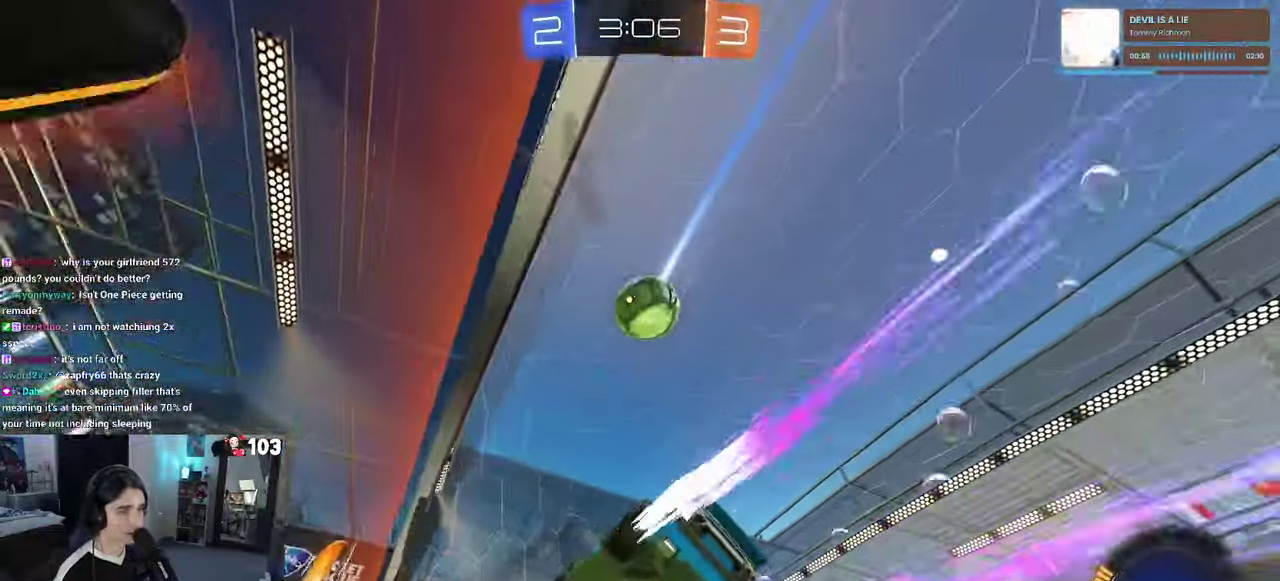
{"buttons": ["SQUARE", "R2"], "left_stick": "right", "right_stick": "center", "events": [[33, "R1", "up"], [133, "left_stick", "left"], [266, "left_stick", "center"], [350, "left_stick", "right"], [366, "SQUARE", "down"]]}
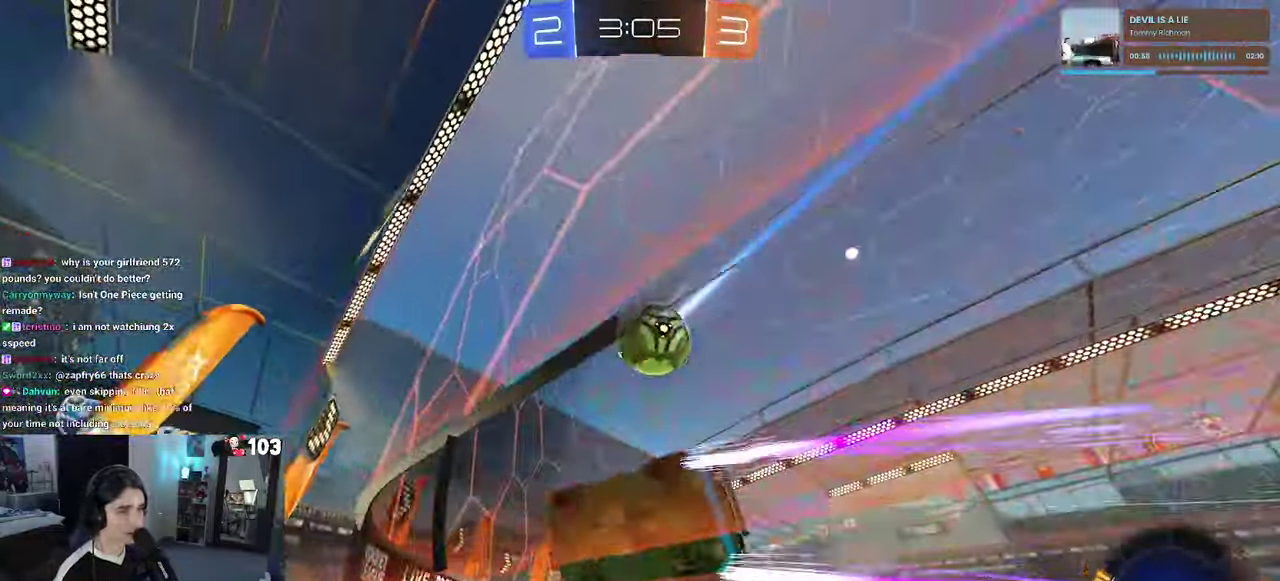
{"buttons": ["R2"], "left_stick": "right", "right_stick": "center", "events": [[50, "SQUARE", "up"], [50, "left_stick", "up-right"], [100, "left_stick", "center"], [217, "L2", "down"], [250, "left_stick", "right"], [417, "L2", "up"]]}
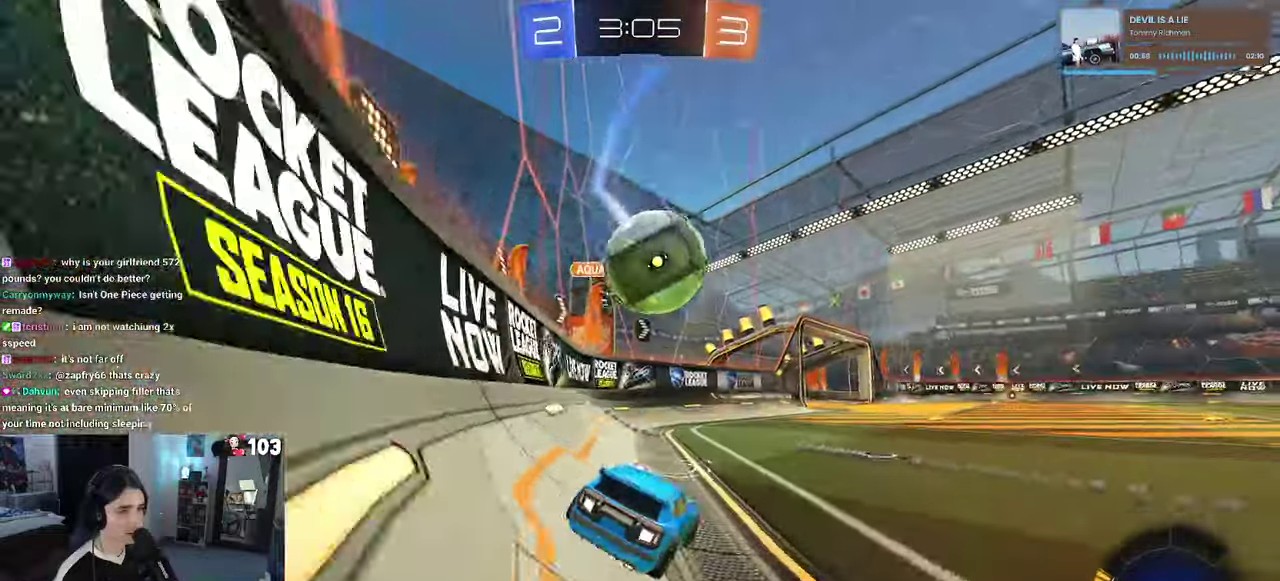
{"buttons": ["R2"], "left_stick": "right", "right_stick": "center", "events": [[83, "left_stick", "center"], [267, "left_stick", "left"], [350, "left_stick", "center"], [500, "left_stick", "right"]]}
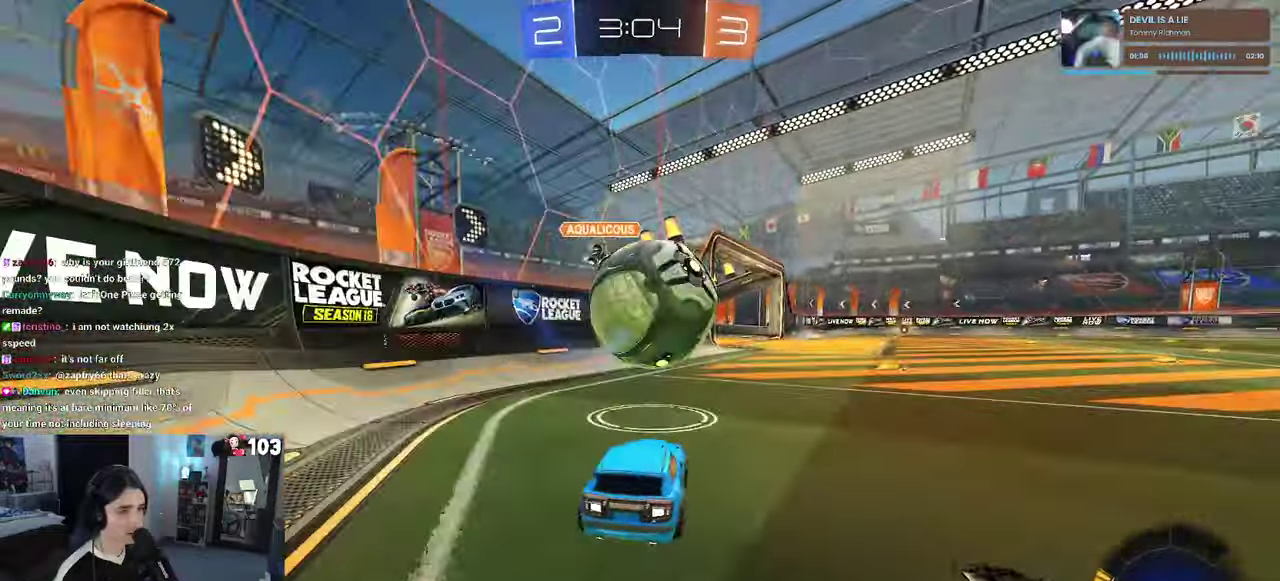
{"buttons": ["R2"], "left_stick": "center", "right_stick": "center", "events": [[133, "left_stick", "center"], [150, "L2", "down"], [183, "R2", "up"], [300, "R2", "down"], [317, "L2", "up"]]}
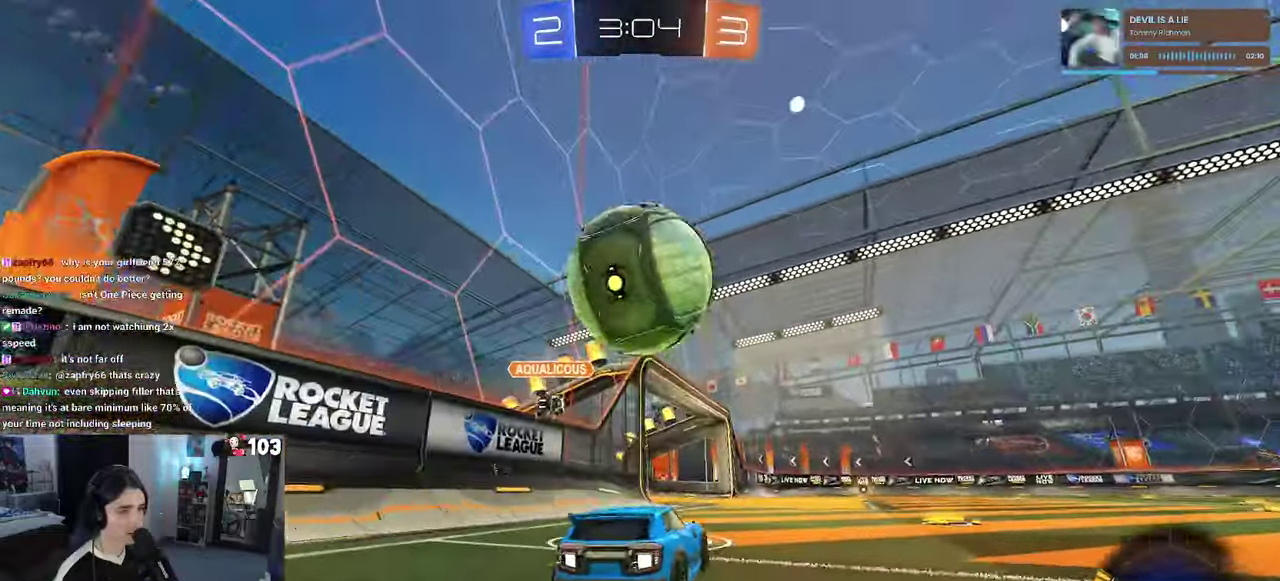
{"buttons": ["R2"], "left_stick": "left", "right_stick": "center", "events": [[17, "R2", "up"], [100, "L2", "down"], [117, "R2", "down"], [167, "L2", "up"], [250, "left_stick", "right"], [350, "R2", "up"], [383, "left_stick", "center"], [483, "R2", "down"], [483, "left_stick", "left"]]}
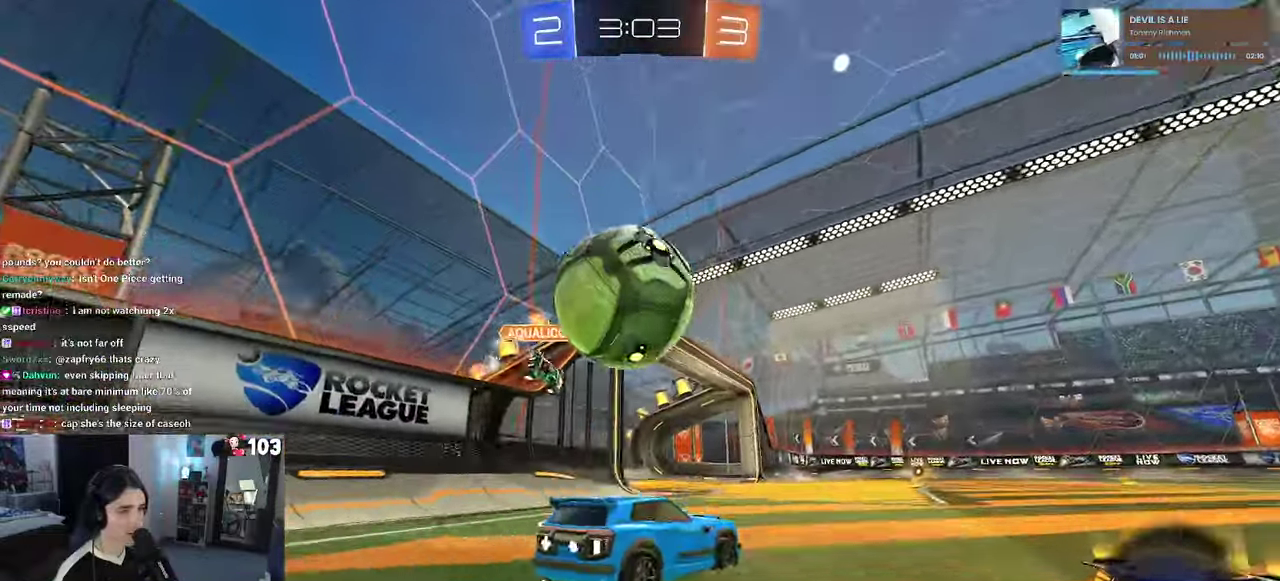
{"buttons": ["R2"], "left_stick": "up-left", "right_stick": "center", "events": [[167, "left_stick", "center"], [300, "CROSS", "down"], [300, "left_stick", "right"], [417, "left_stick", "center"], [450, "CROSS", "up"], [500, "left_stick", "up-left"]]}
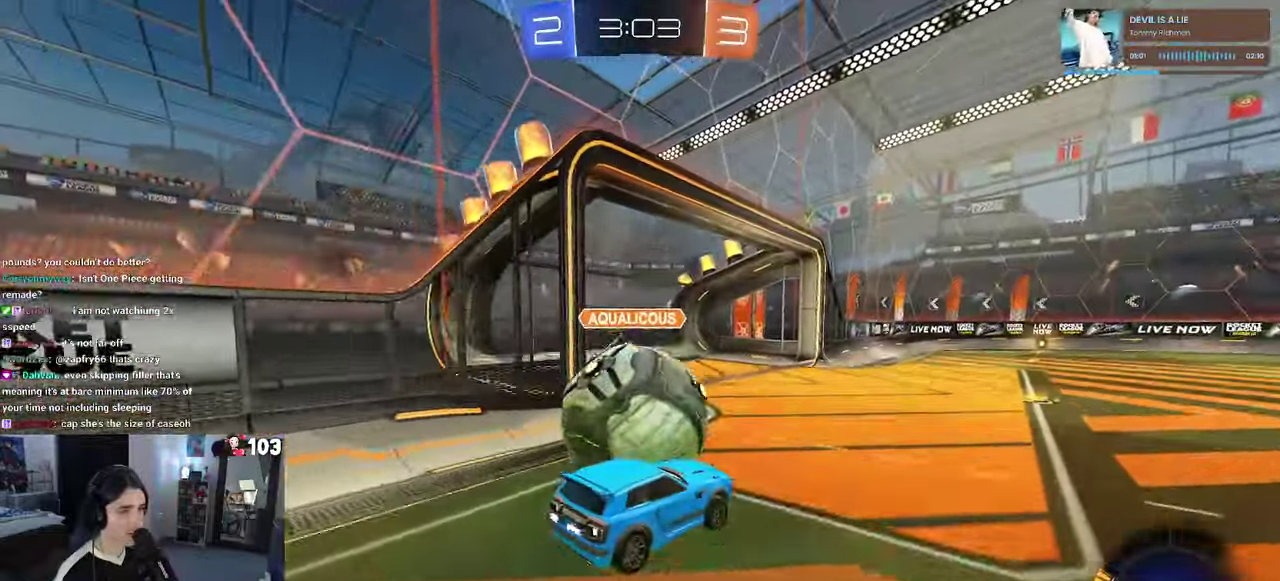
{"buttons": ["SQUARE", "R2"], "left_stick": "down-left", "right_stick": "center"}
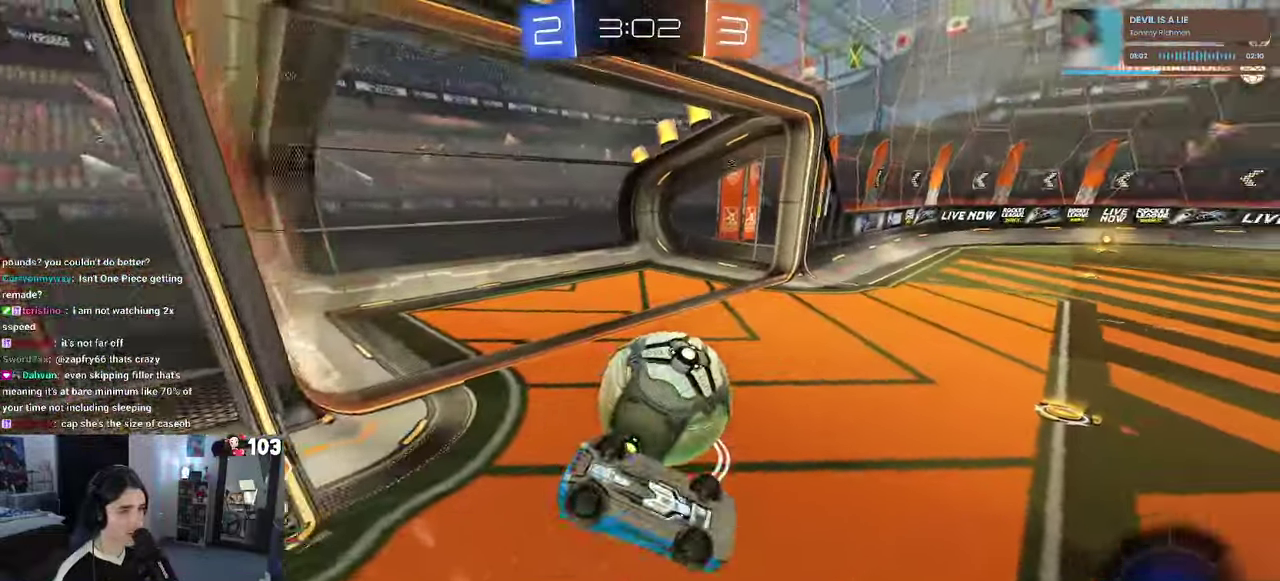
{"buttons": ["R1", "R2"], "left_stick": "center", "right_stick": "center"}
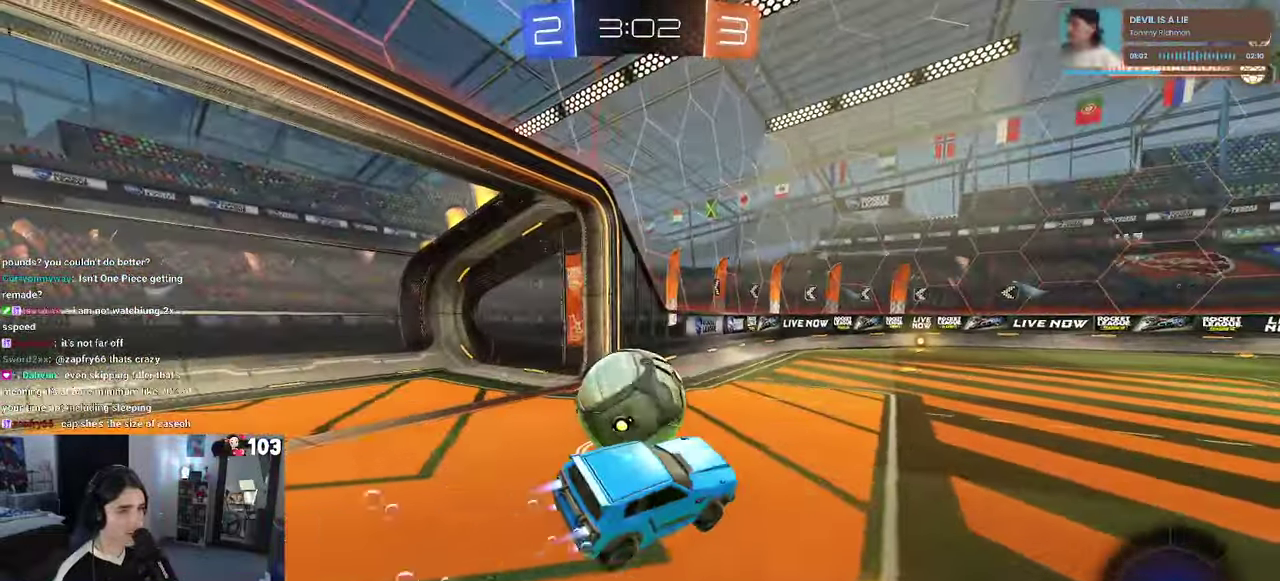
{"buttons": ["R2"], "left_stick": "center", "right_stick": "center", "events": [[83, "left_stick", "left"], [150, "left_stick", "center"], [267, "R1", "up"], [283, "left_stick", "left"], [350, "R1", "down"], [433, "R1", "up"], [467, "left_stick", "center"]]}
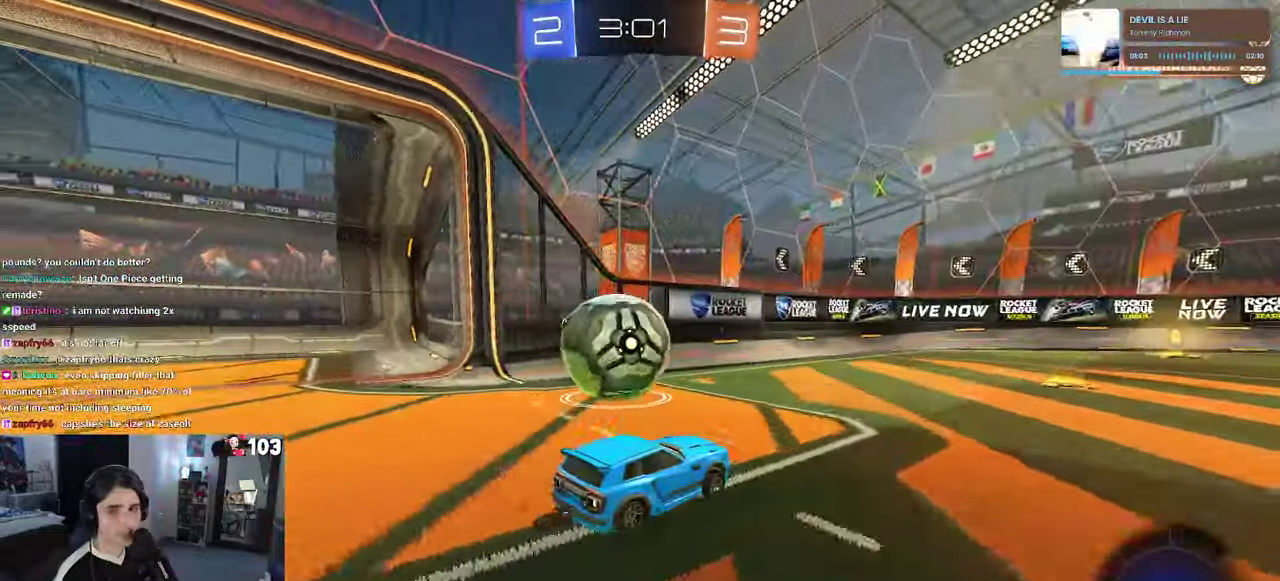
{"buttons": ["R2"], "left_stick": "right", "right_stick": "center", "events": [[50, "R1", "down"], [150, "R1", "up"], [417, "left_stick", "right"]]}
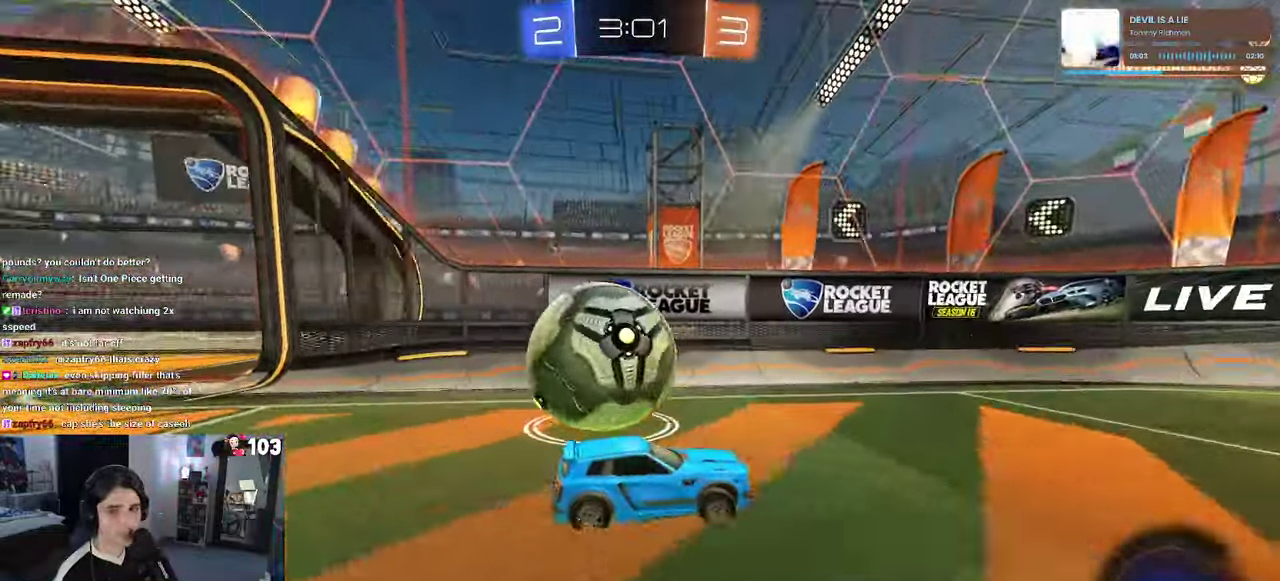
{"buttons": ["SQUARE", "R2"], "left_stick": "left", "right_stick": "center", "events": [[150, "left_stick", "center"], [283, "SQUARE", "down"], [283, "left_stick", "left"]]}
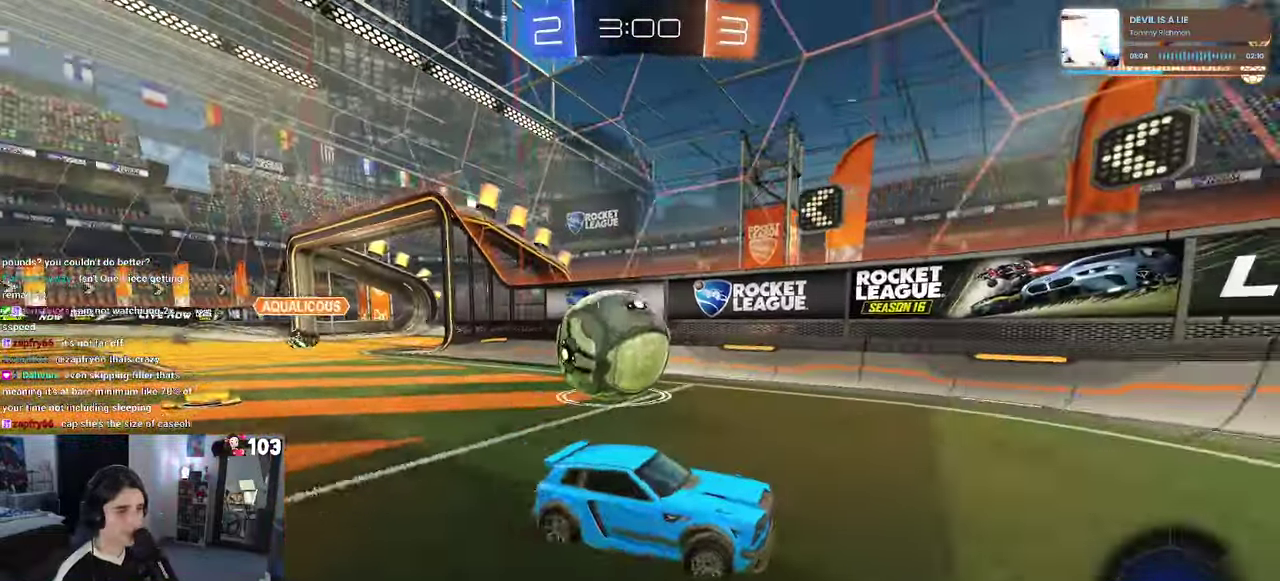
{"buttons": ["R1", "R2"], "left_stick": "left", "right_stick": "center", "events": [[83, "SQUARE", "up"], [217, "R1", "down"]]}
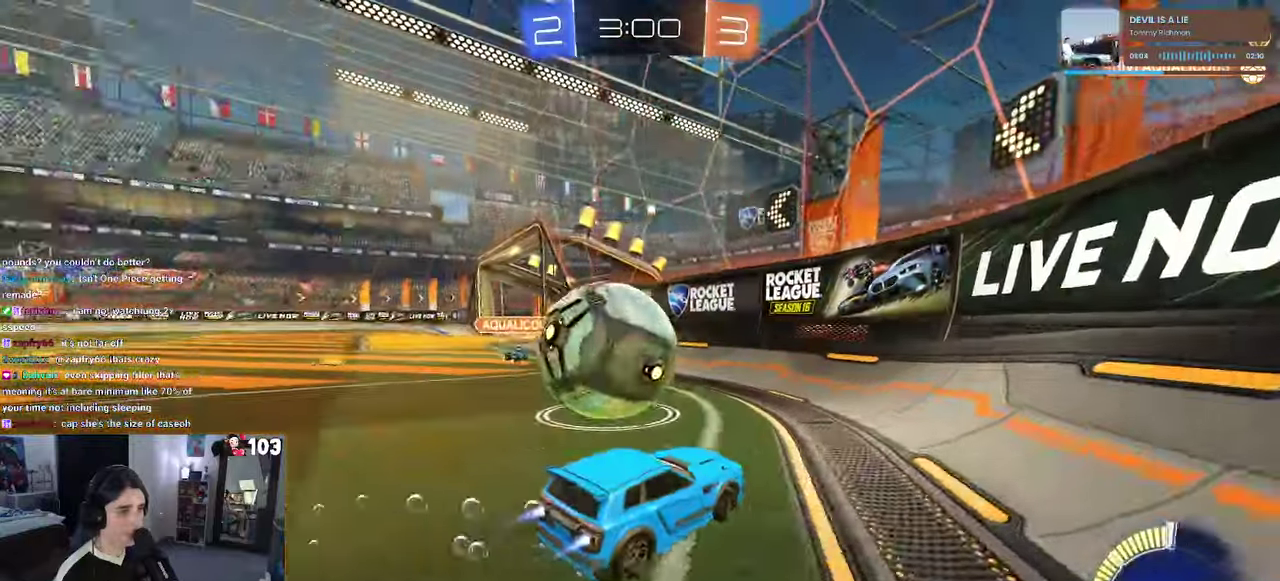
{"buttons": ["R2"], "left_stick": "left", "right_stick": "center", "events": [[167, "R1", "up"], [334, "SQUARE", "down"], [434, "SQUARE", "up"]]}
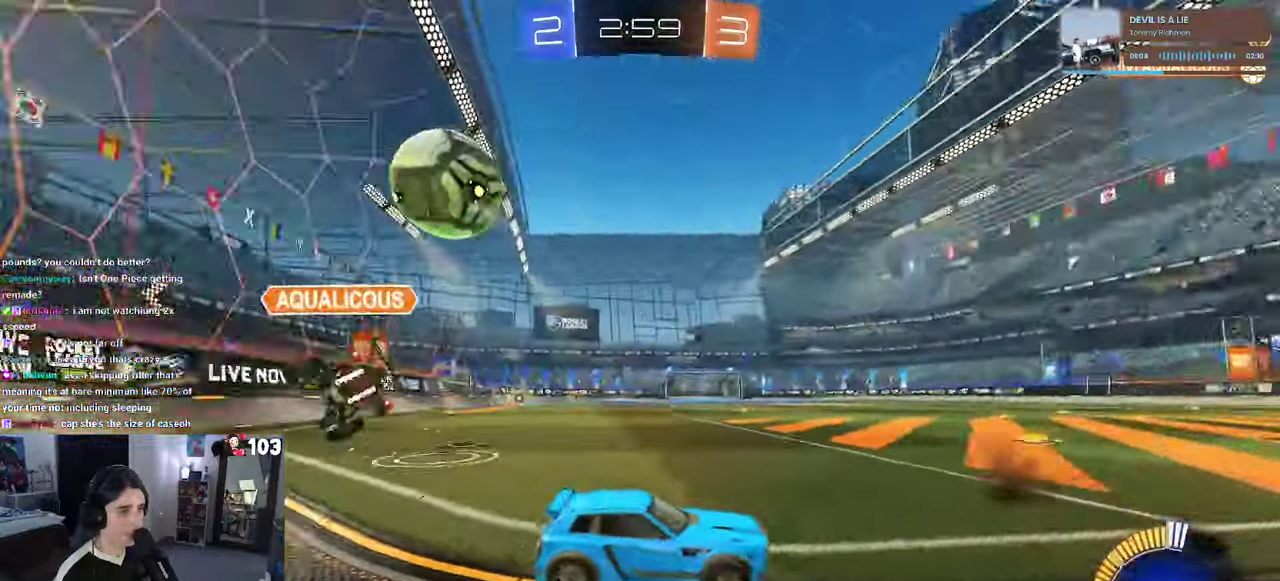
{"buttons": ["R1", "R2"], "left_stick": "left", "right_stick": "center", "events": [[234, "R1", "down"]]}
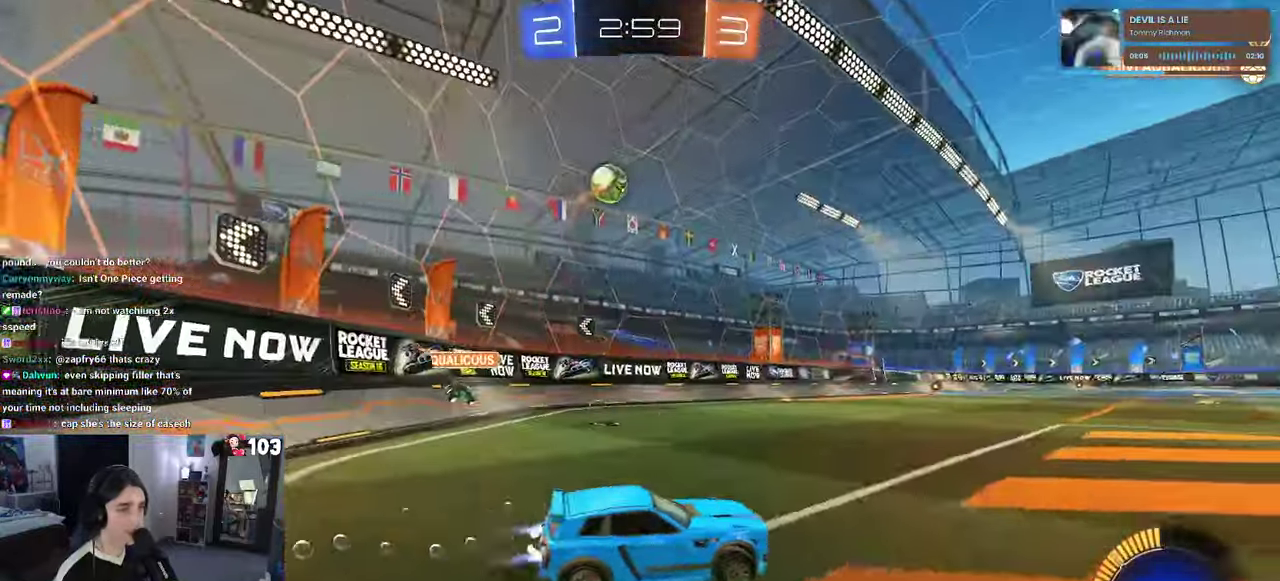
{"buttons": ["R1", "R2"], "left_stick": "down-right", "right_stick": "center"}
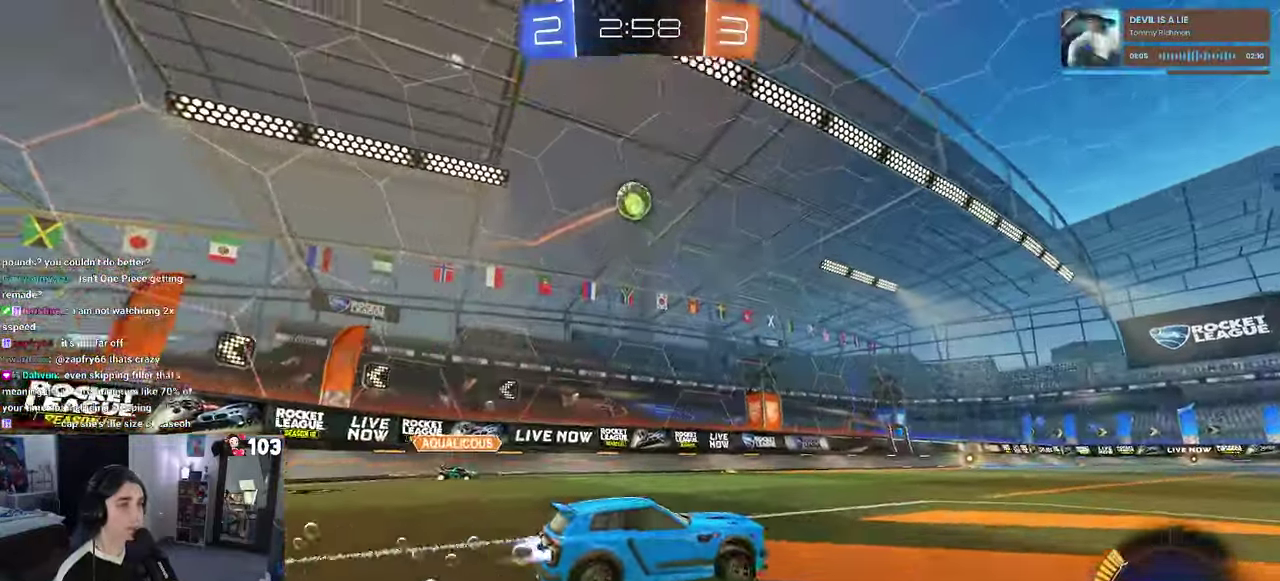
{"buttons": ["R1", "R2"], "left_stick": "center", "right_stick": "center"}
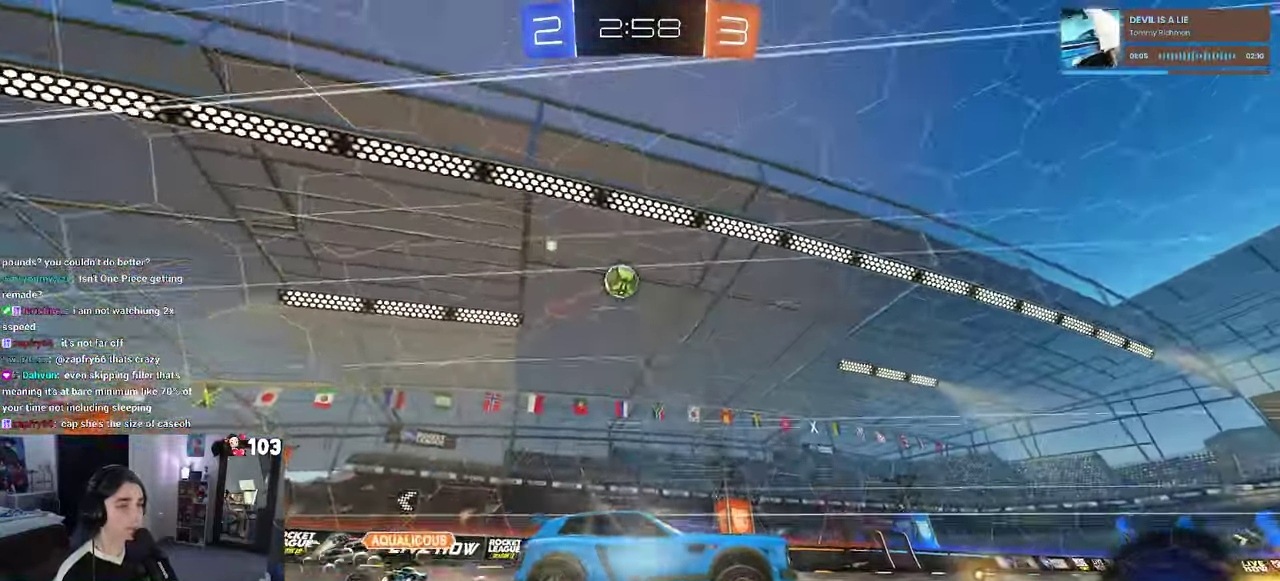
{"buttons": ["R2"], "left_stick": "center", "right_stick": "center", "events": [[17, "R1", "up"]]}
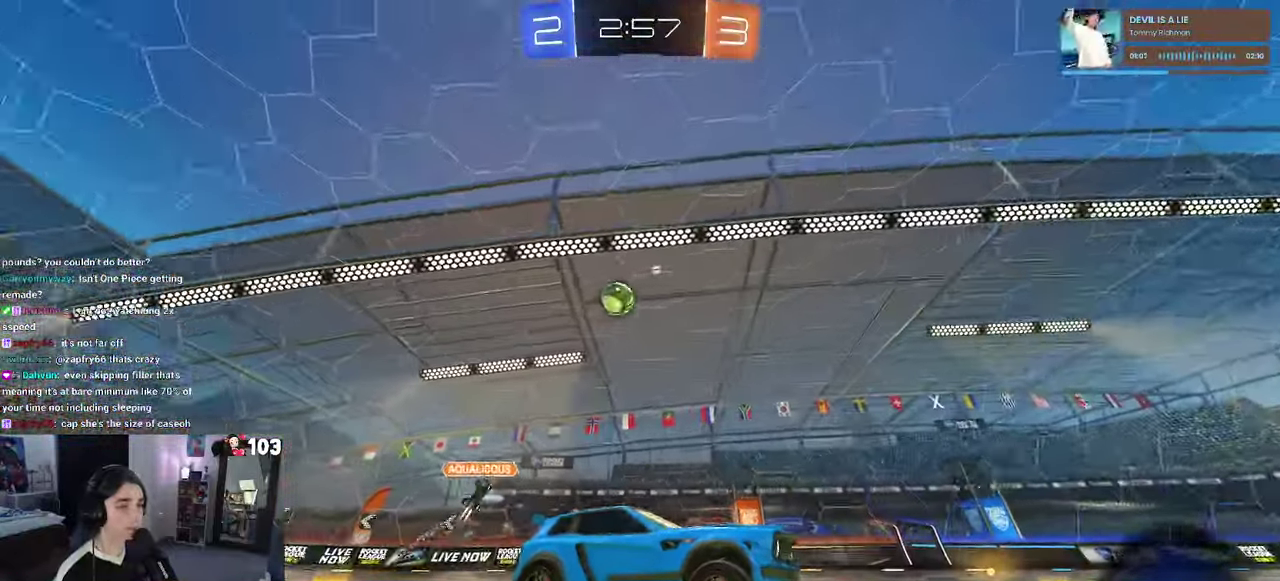
{"buttons": ["R2"], "left_stick": "left", "right_stick": "center", "events": [[284, "left_stick", "left"]]}
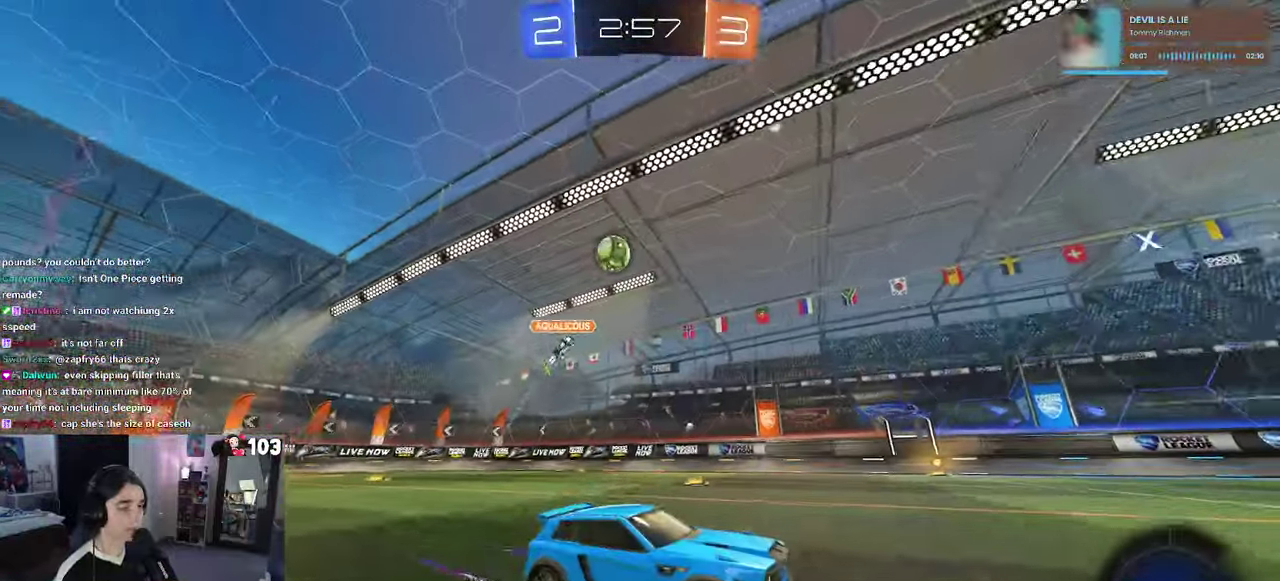
{"buttons": ["R2"], "left_stick": "center", "right_stick": "center", "events": [[84, "left_stick", "center"]]}